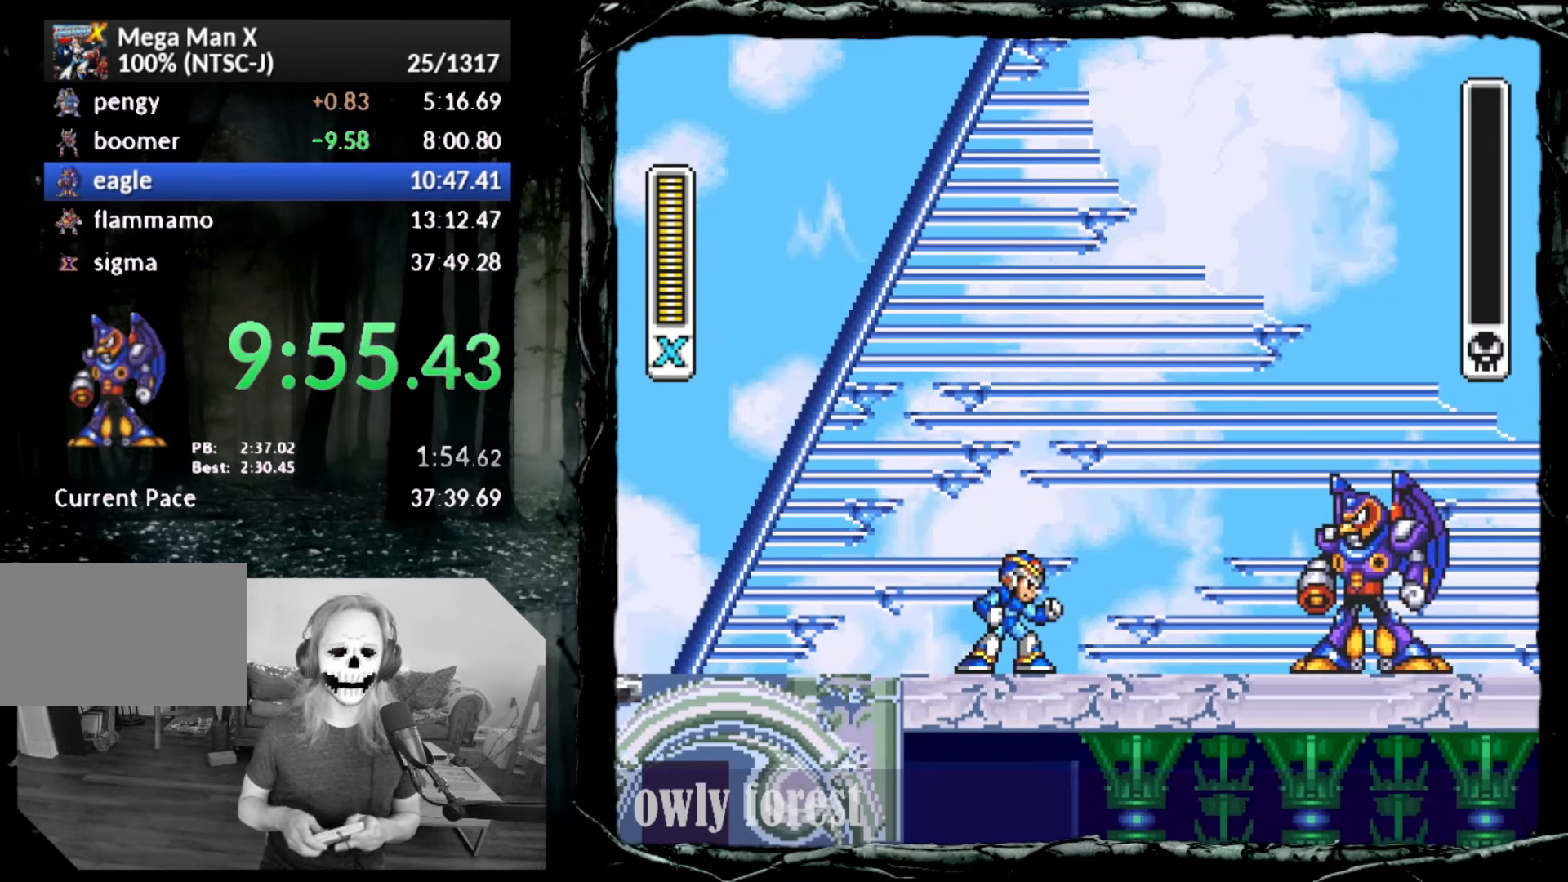
Gameplay with a controller (PlayStation layout); each line is a JSON object with the inputs held at the frame after it. "button_events" lists button changes between this image and that frame as [ms after this image, input, new state], when the widget could be followed in between (sticks are given only as held states). Not read: L3 R3 left_stick right_stick.
{"buttons": ["DPAD_DOWN", "DPAD_RIGHT"], "button_events": [[233, "DPAD_DOWN", "down"], [233, "DPAD_RIGHT", "down"]]}
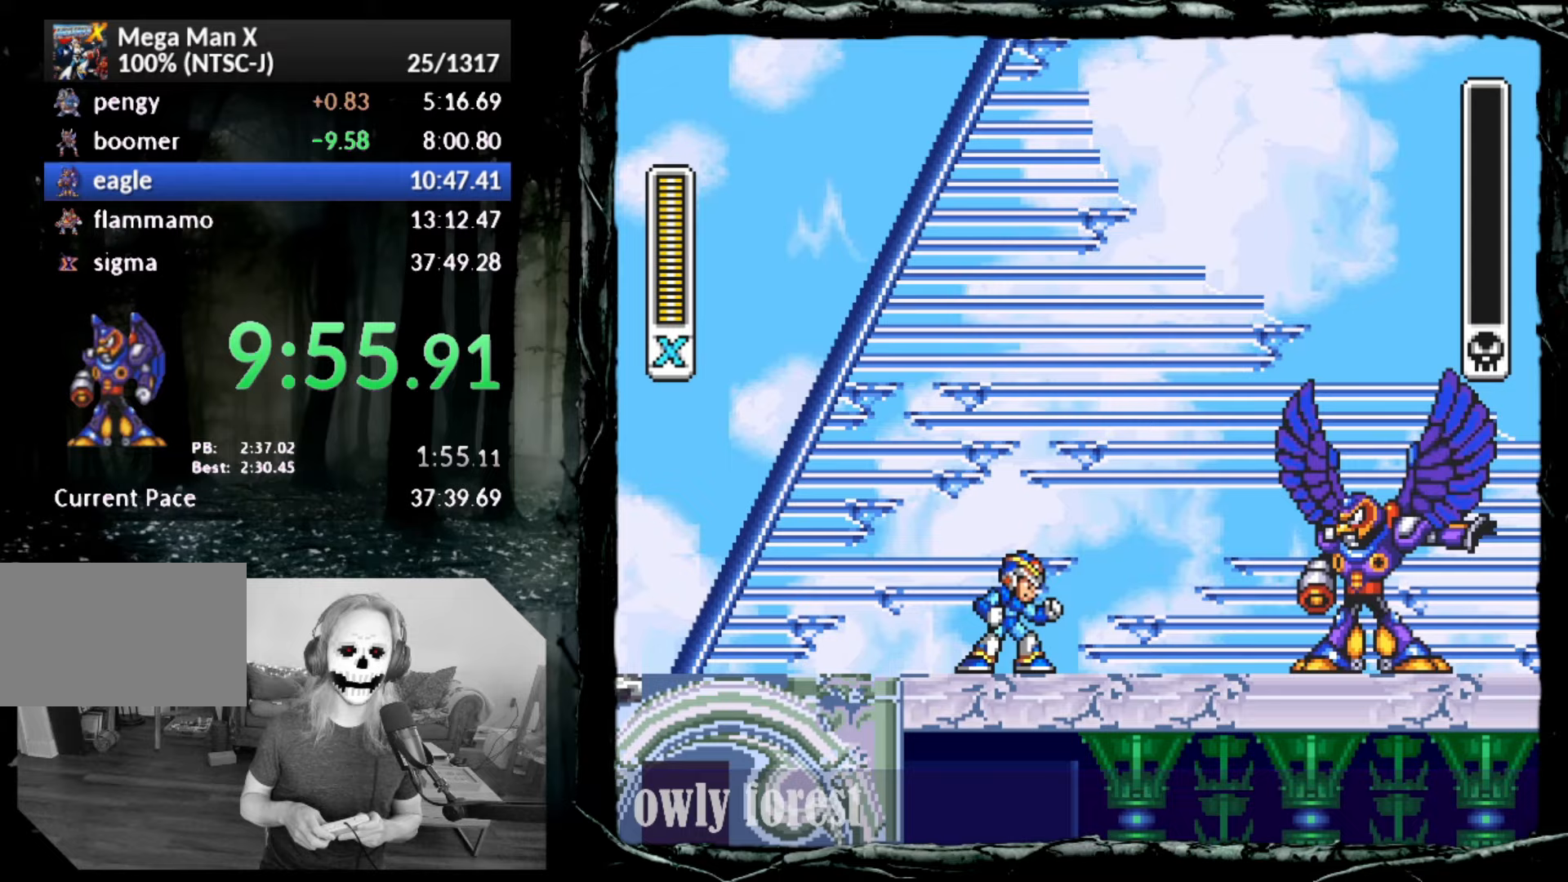
{"buttons": ["DPAD_DOWN", "DPAD_RIGHT"], "button_events": []}
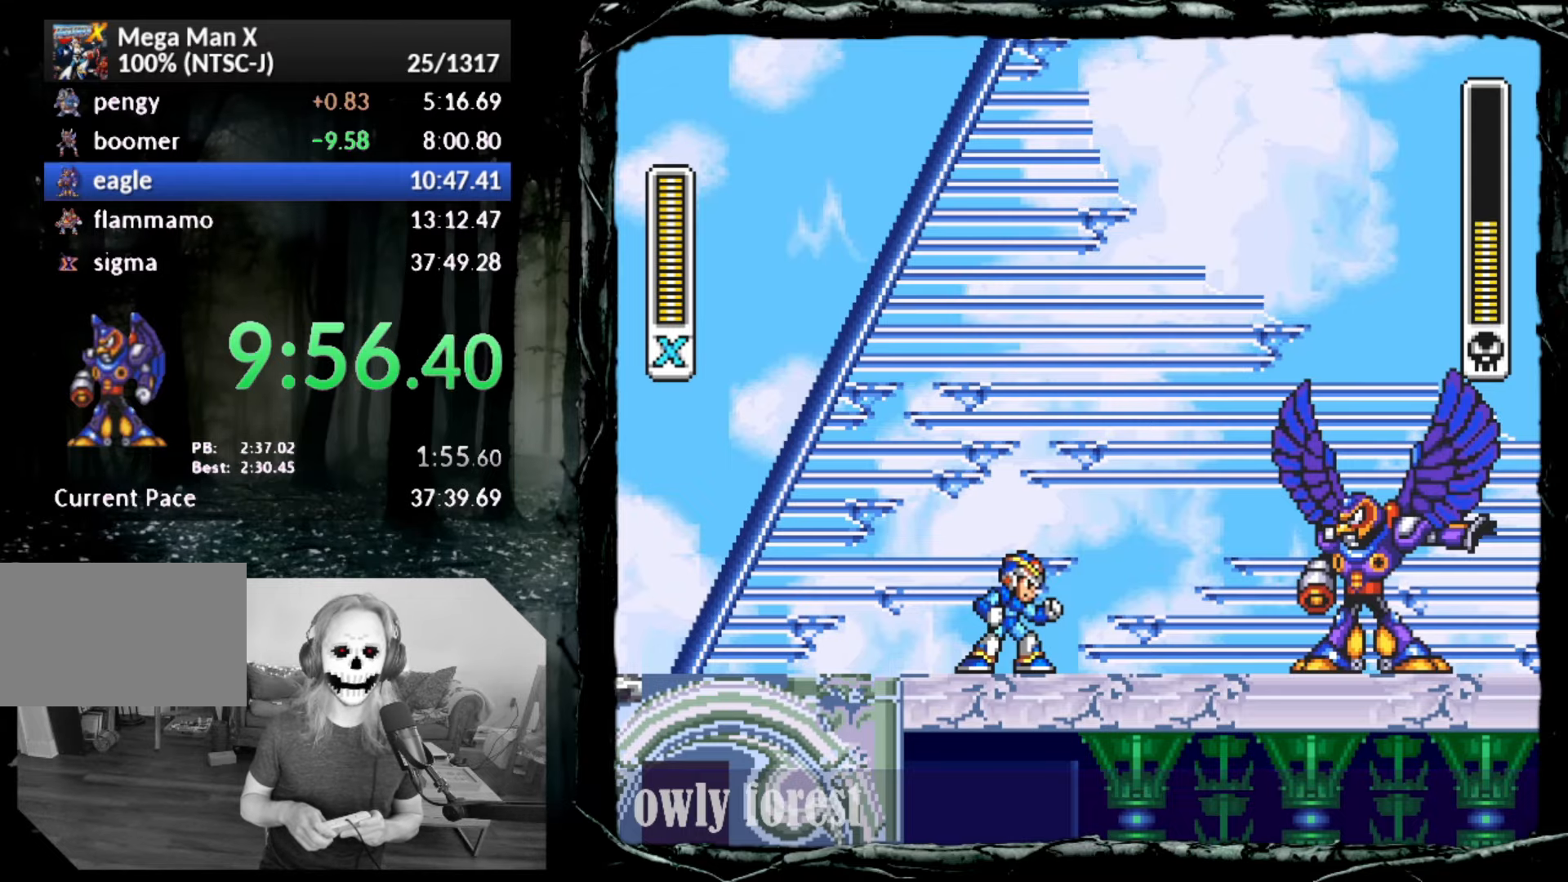
{"buttons": ["DPAD_DOWN", "DPAD_RIGHT"], "button_events": []}
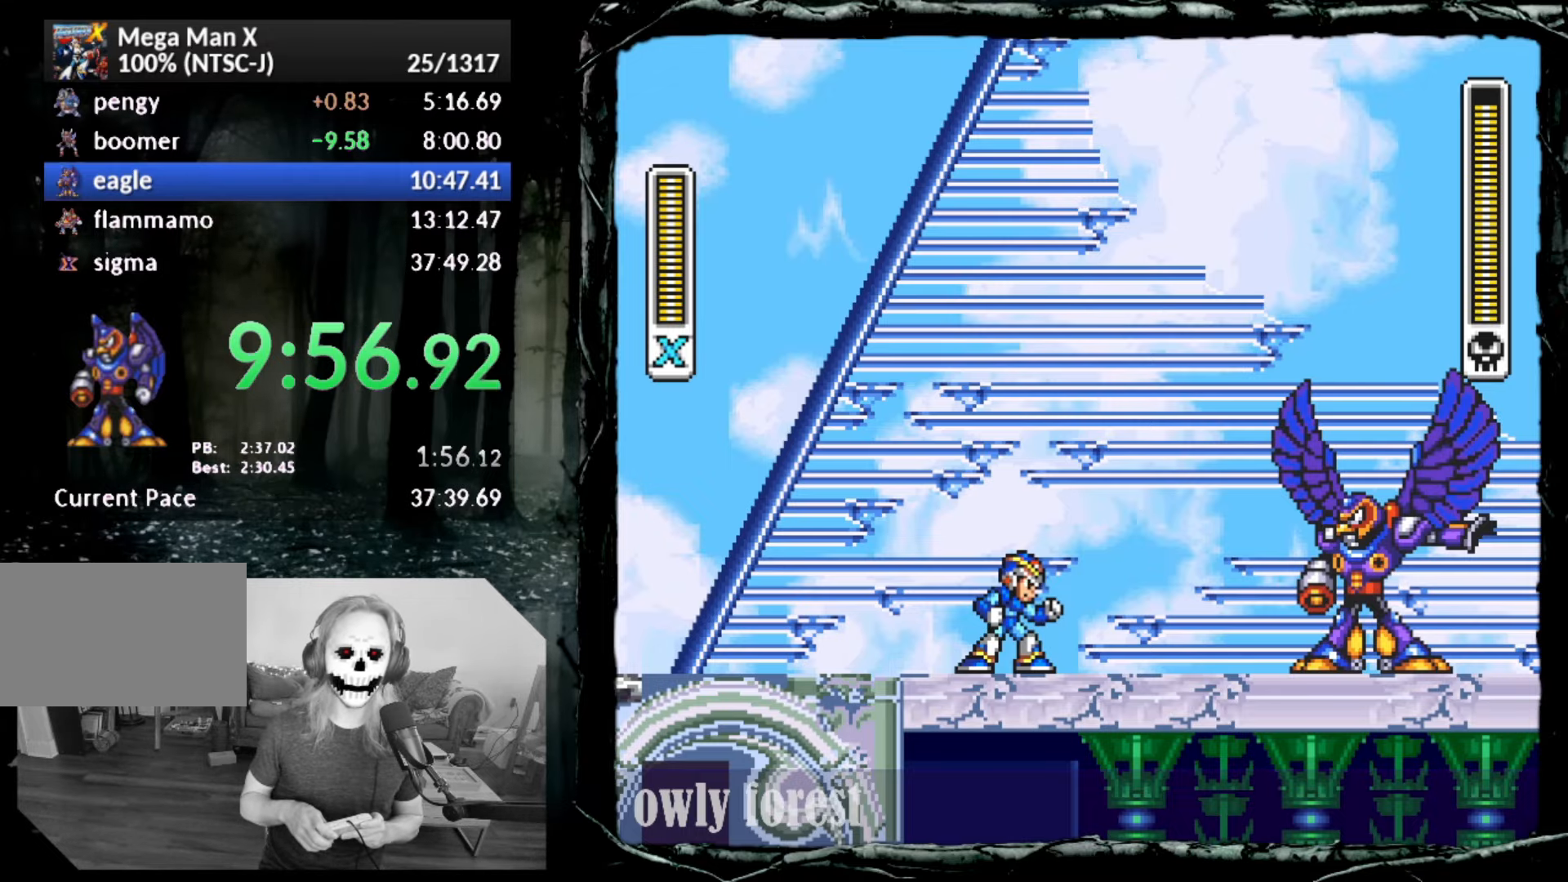
{"buttons": ["SQUARE", "DPAD_DOWN", "DPAD_RIGHT"], "button_events": [[483, "SQUARE", "down"]]}
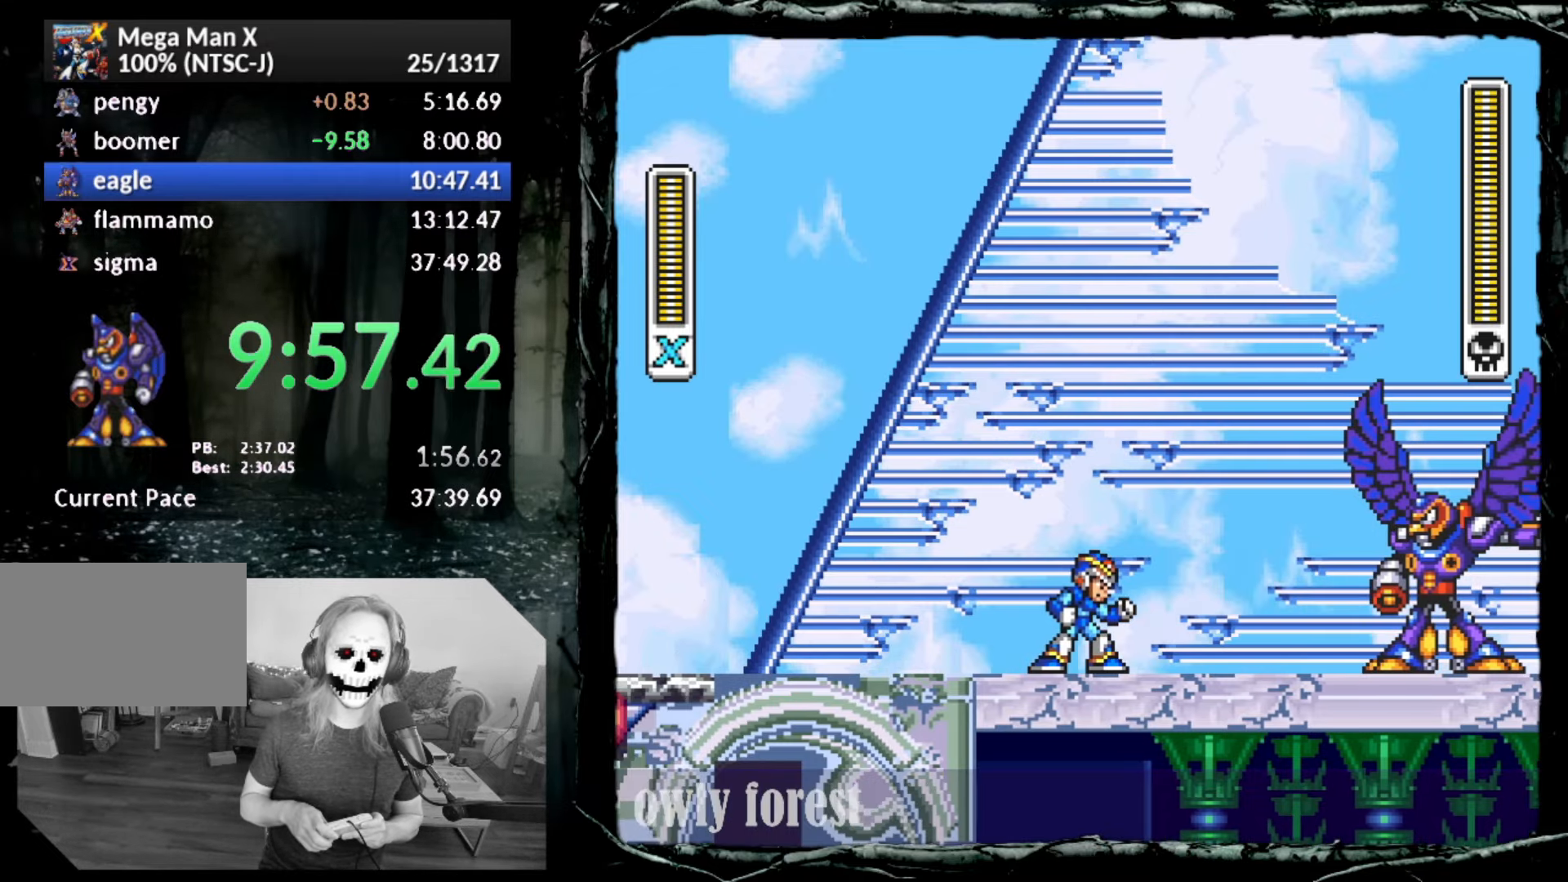
{"buttons": ["DPAD_DOWN", "DPAD_RIGHT"], "button_events": [[200, "SQUARE", "up"], [267, "SQUARE", "down"], [450, "SQUARE", "up"]]}
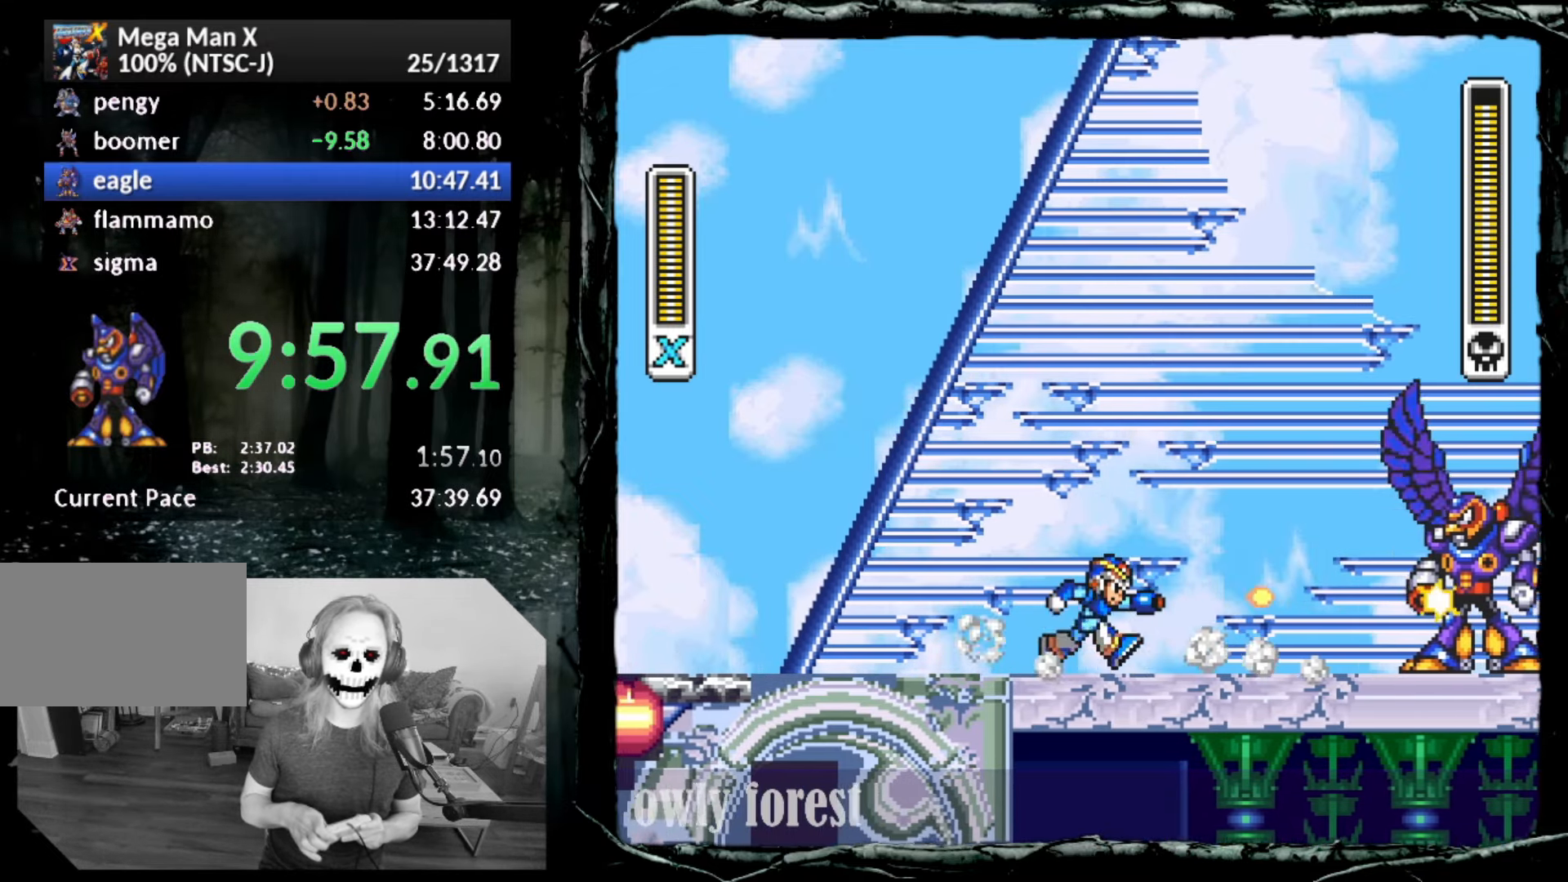
{"buttons": ["DPAD_DOWN", "DPAD_RIGHT"], "button_events": [[17, "SQUARE", "down"], [83, "SQUARE", "up"]]}
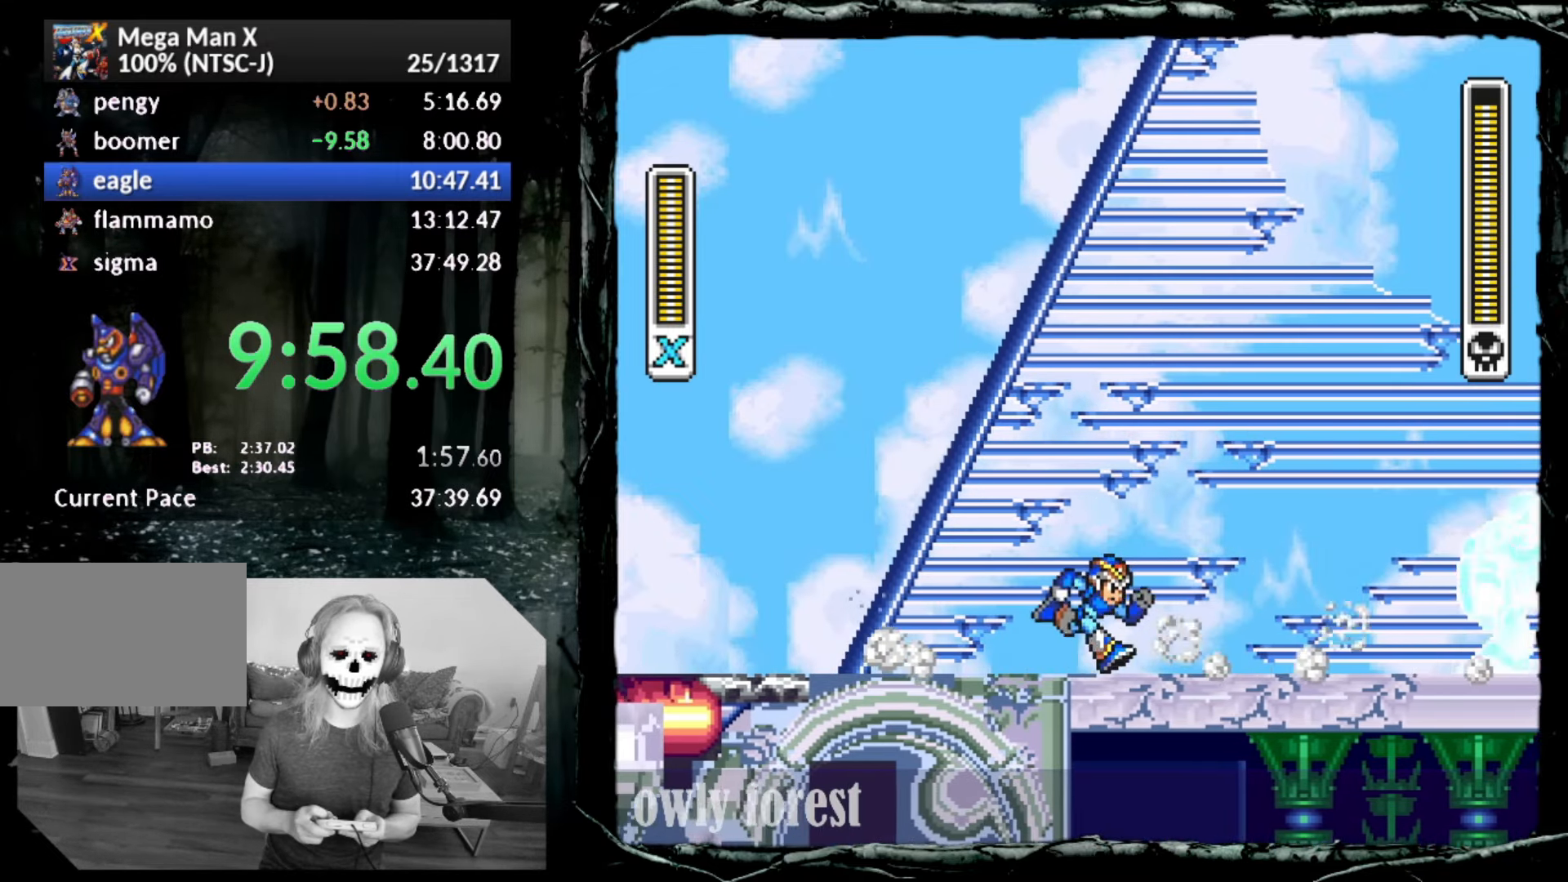
{"buttons": ["CIRCLE", "SQUARE", "DPAD_DOWN", "DPAD_RIGHT"], "button_events": [[233, "CIRCLE", "down"], [267, "SQUARE", "down"]]}
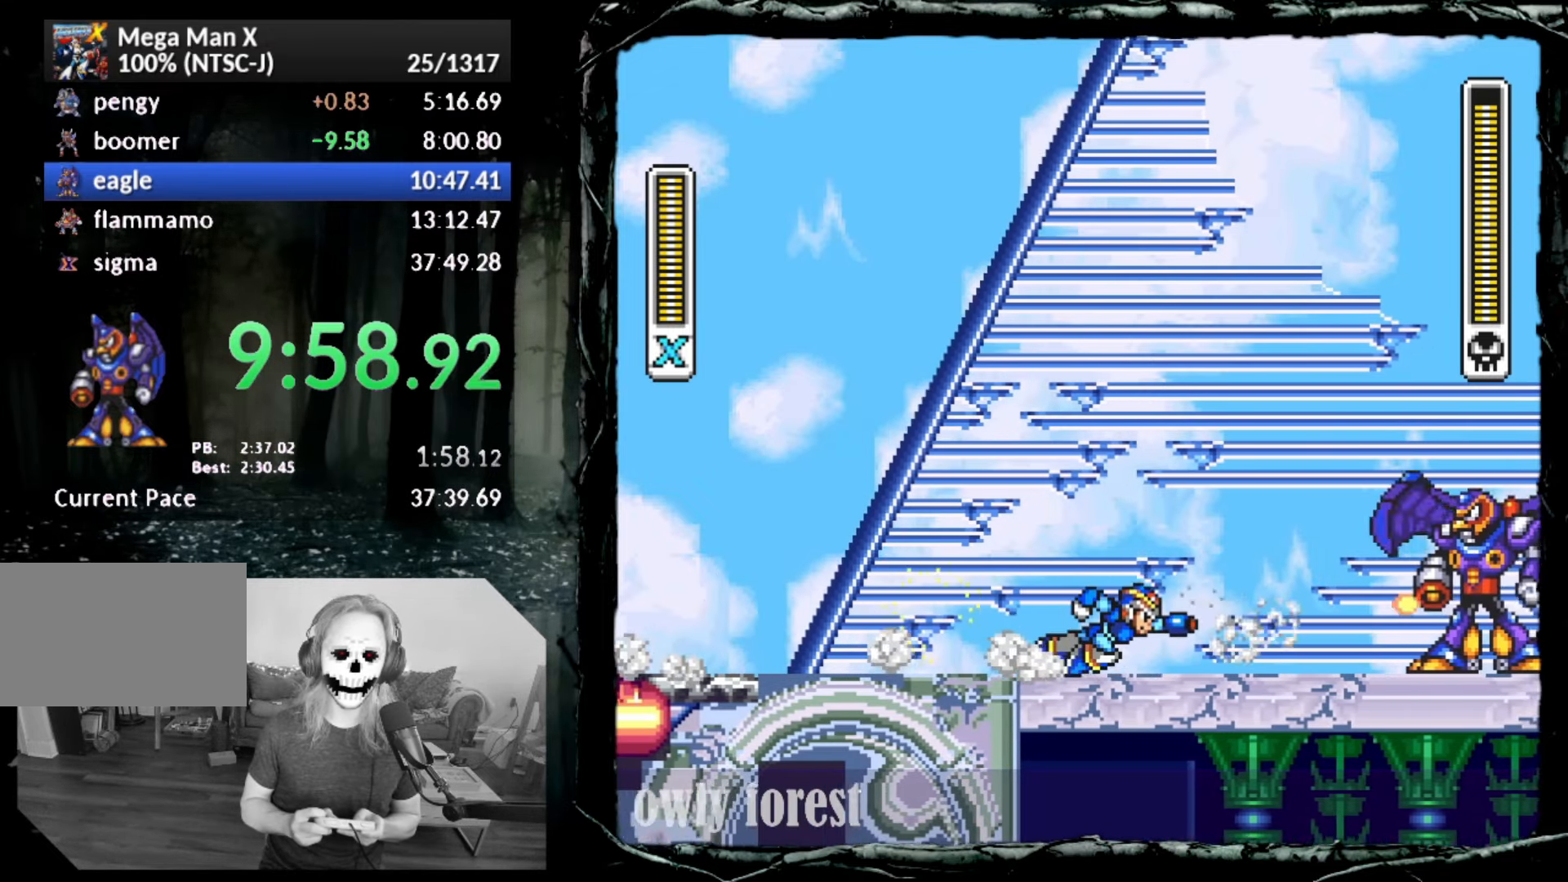
{"buttons": ["DPAD_DOWN", "DPAD_RIGHT"], "button_events": [[167, "CIRCLE", "up"], [200, "SQUARE", "up"]]}
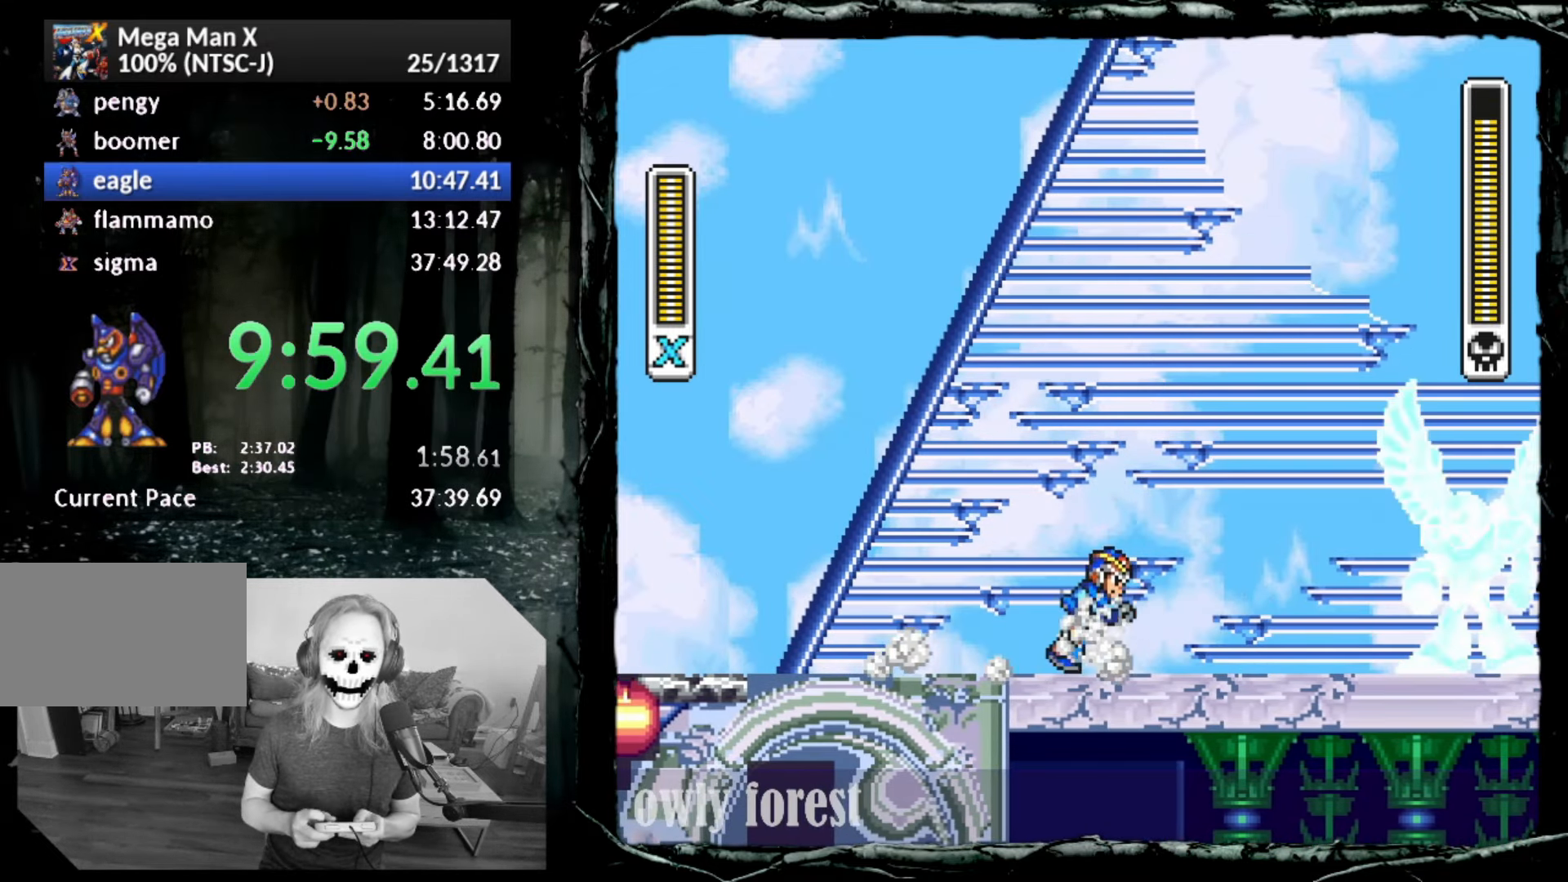
{"buttons": ["CIRCLE", "SQUARE", "DPAD_DOWN", "DPAD_RIGHT"], "button_events": [[333, "CIRCLE", "down"], [333, "SQUARE", "down"]]}
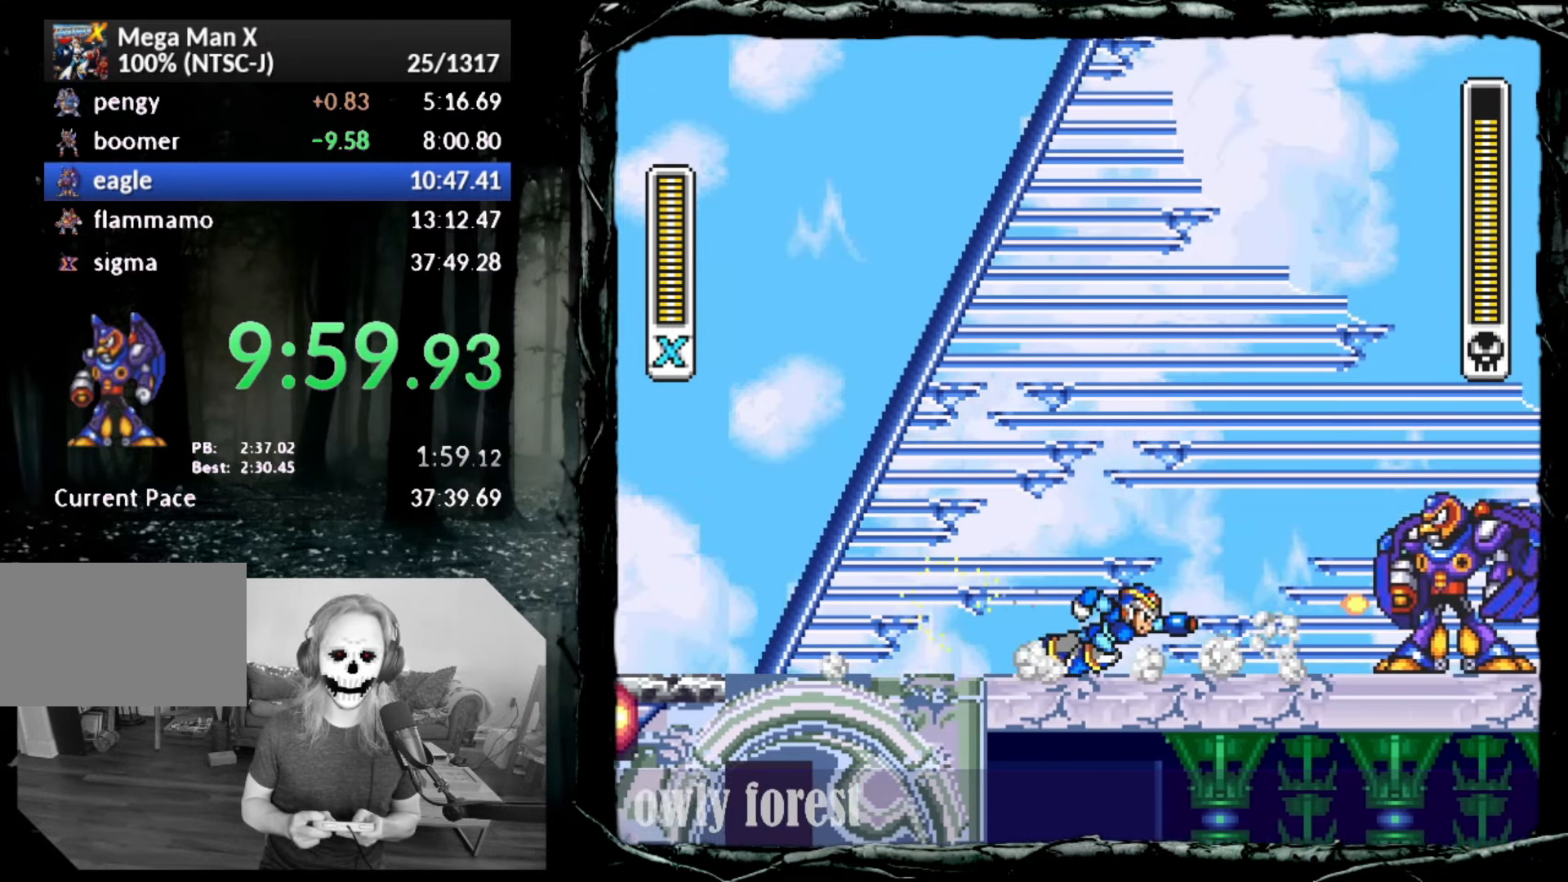
{"buttons": ["DPAD_DOWN", "DPAD_RIGHT"], "button_events": [[167, "CIRCLE", "up"], [167, "SQUARE", "up"]]}
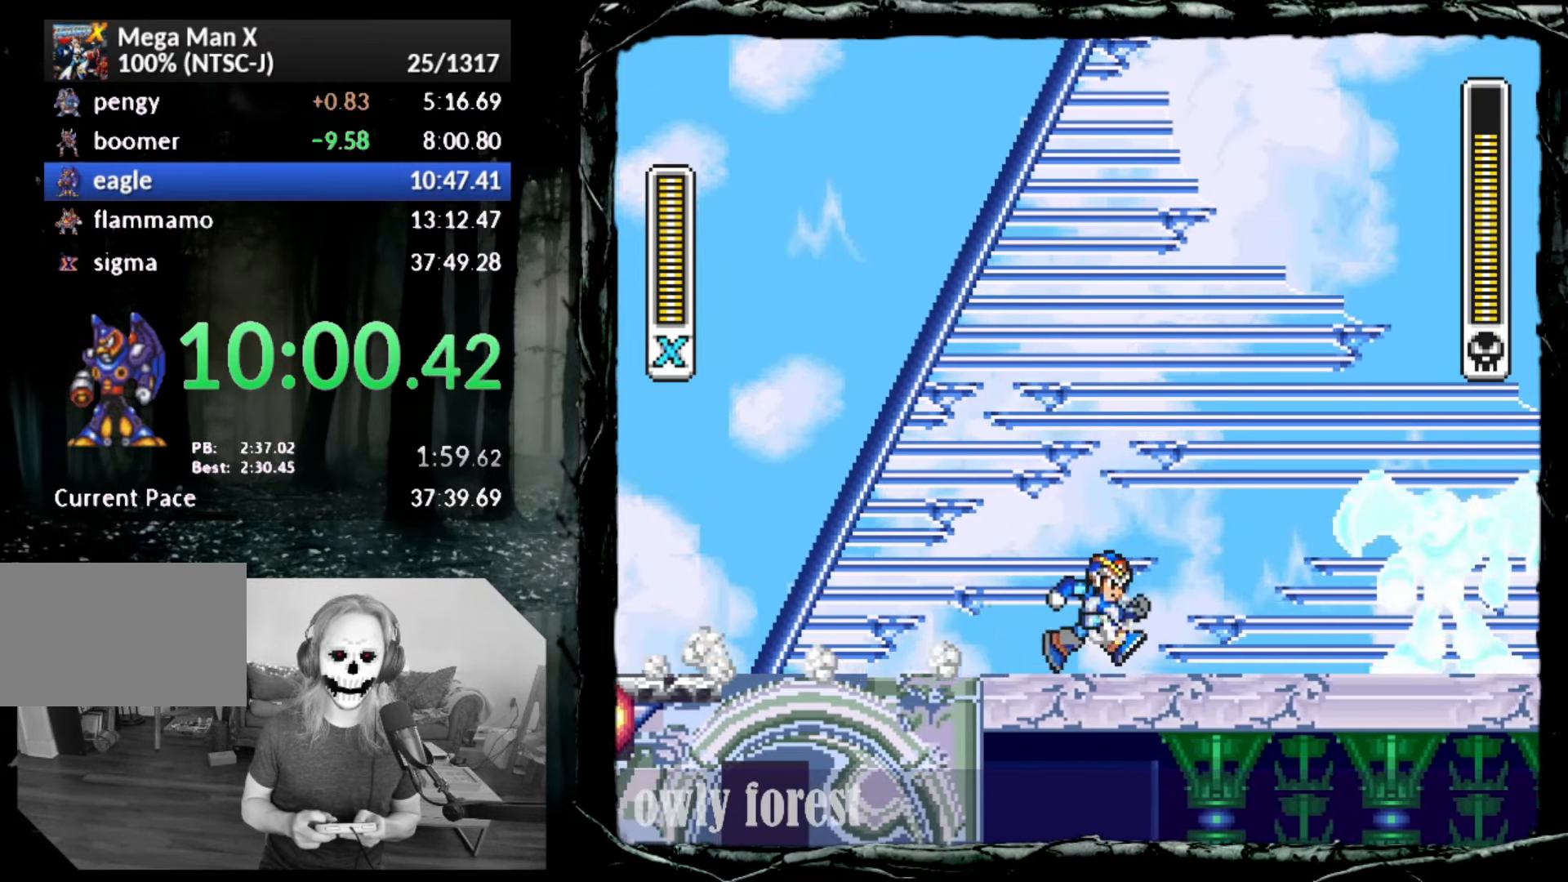
{"buttons": ["CIRCLE", "SQUARE", "DPAD_DOWN", "DPAD_RIGHT"], "button_events": [[383, "CIRCLE", "down"], [383, "SQUARE", "down"]]}
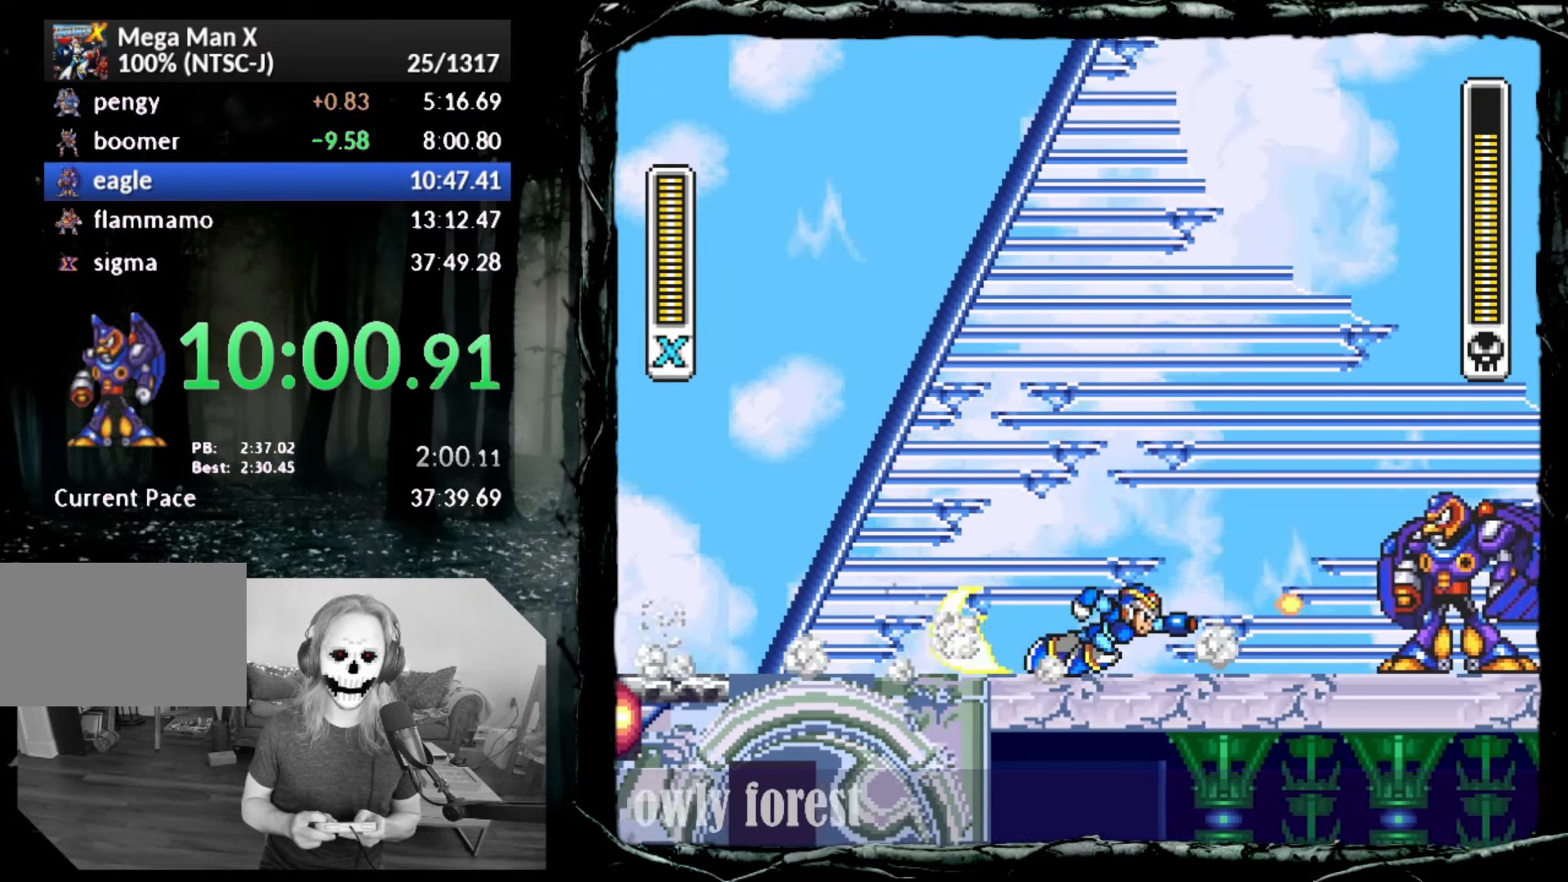
{"buttons": ["DPAD_DOWN", "DPAD_RIGHT"], "button_events": [[200, "CIRCLE", "up"], [233, "SQUARE", "up"]]}
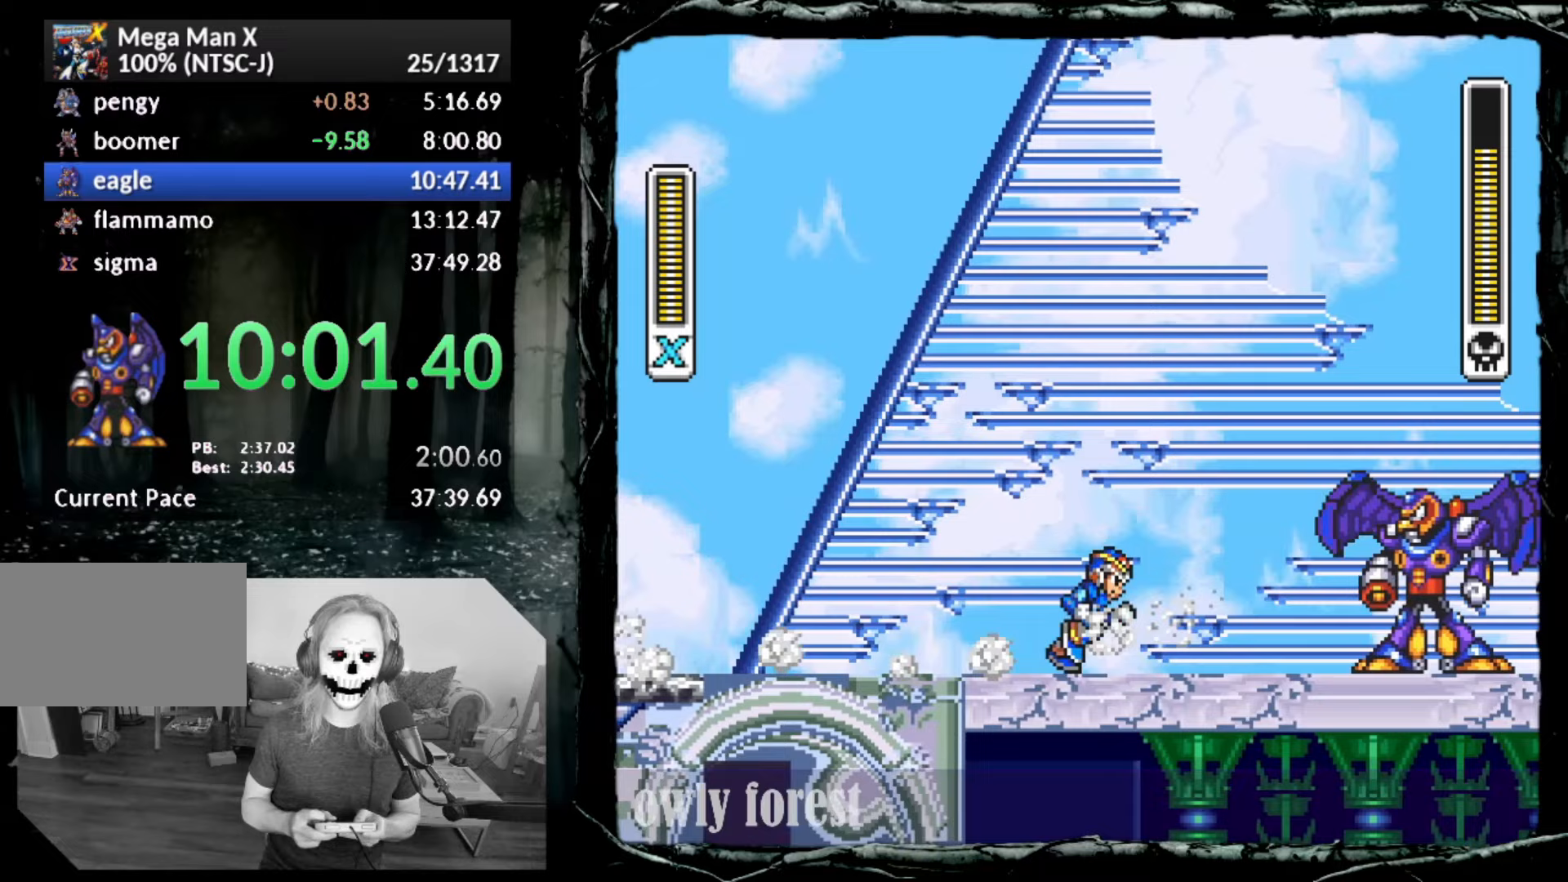
{"buttons": ["CIRCLE", "DPAD_DOWN", "DPAD_RIGHT"], "button_events": [[417, "CIRCLE", "down"]]}
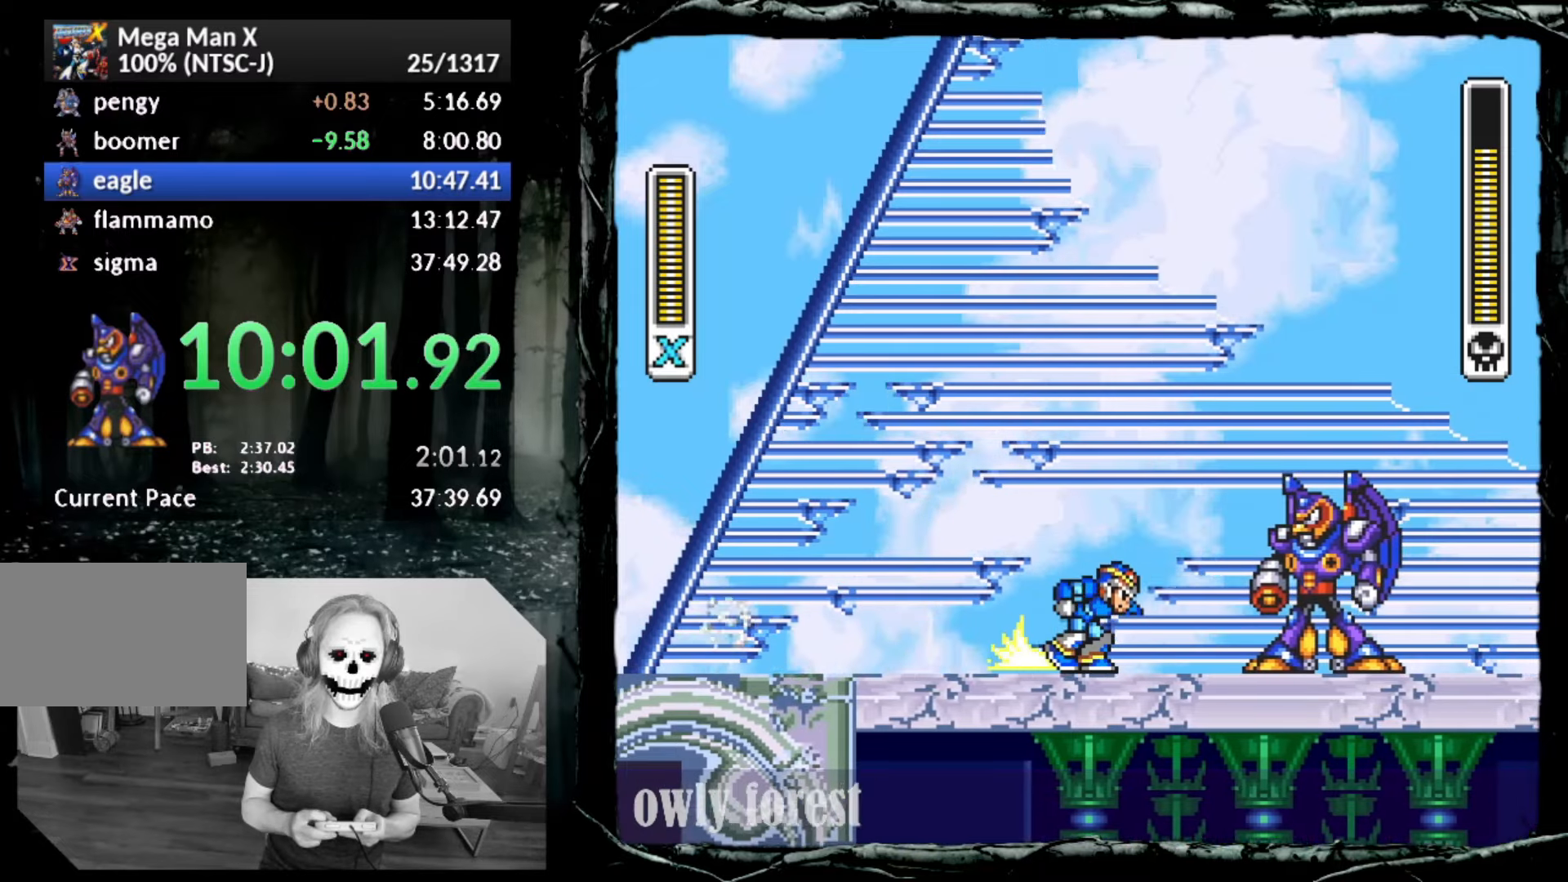
{"buttons": [], "button_events": [[83, "CIRCLE", "up"], [83, "DPAD_DOWN", "up"], [83, "SQUARE", "down"], [100, "DPAD_RIGHT", "up"], [167, "CROSS", "down"], [233, "CROSS", "up"], [267, "SQUARE", "up"]]}
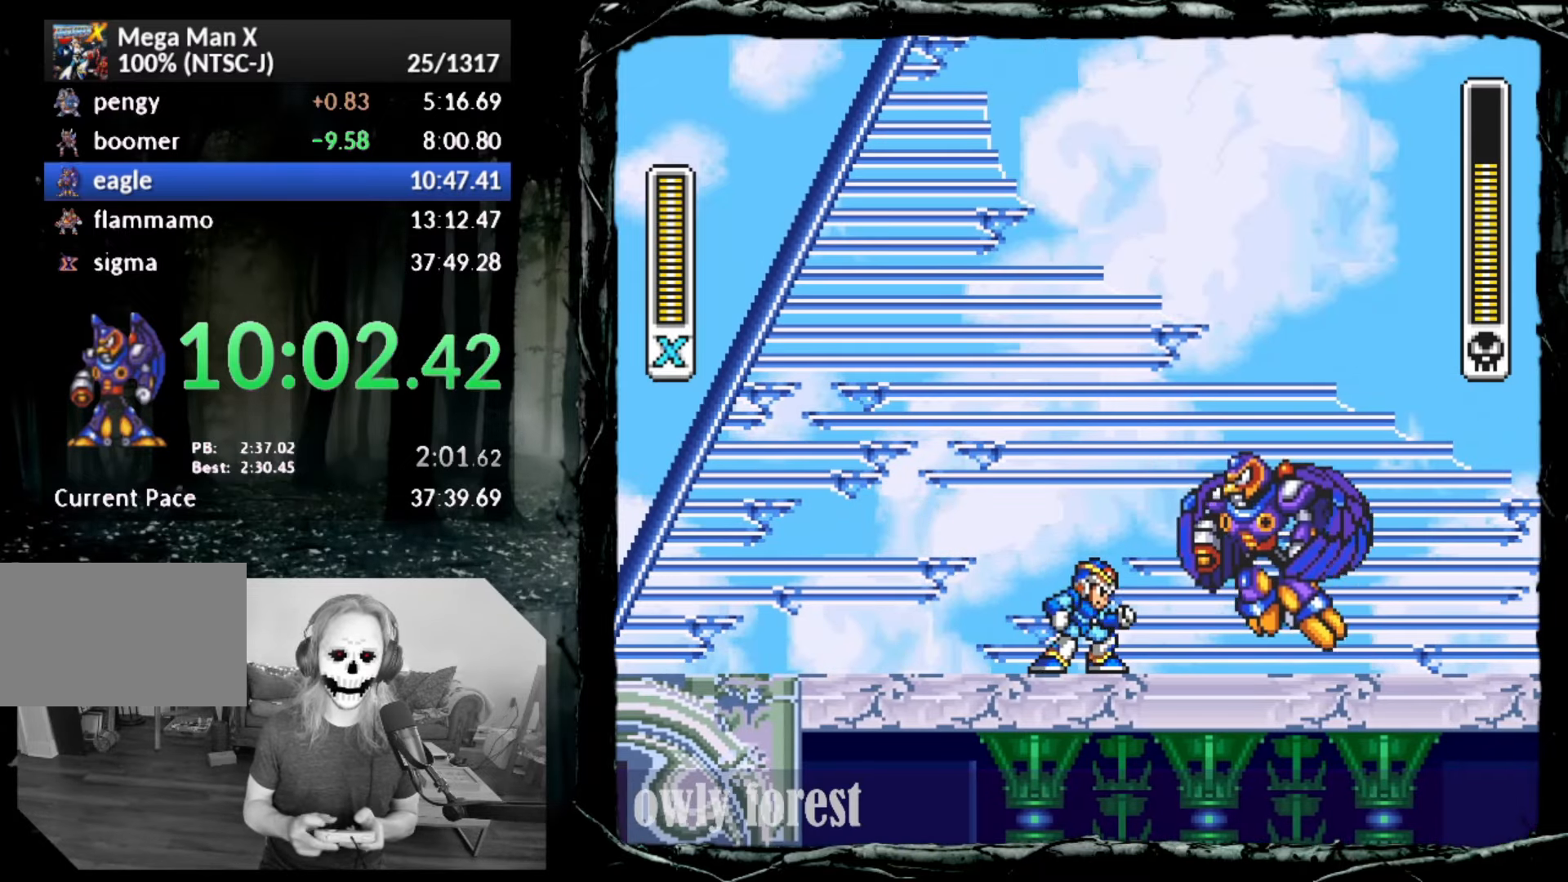
{"buttons": ["CROSS"], "button_events": [[333, "CROSS", "down"]]}
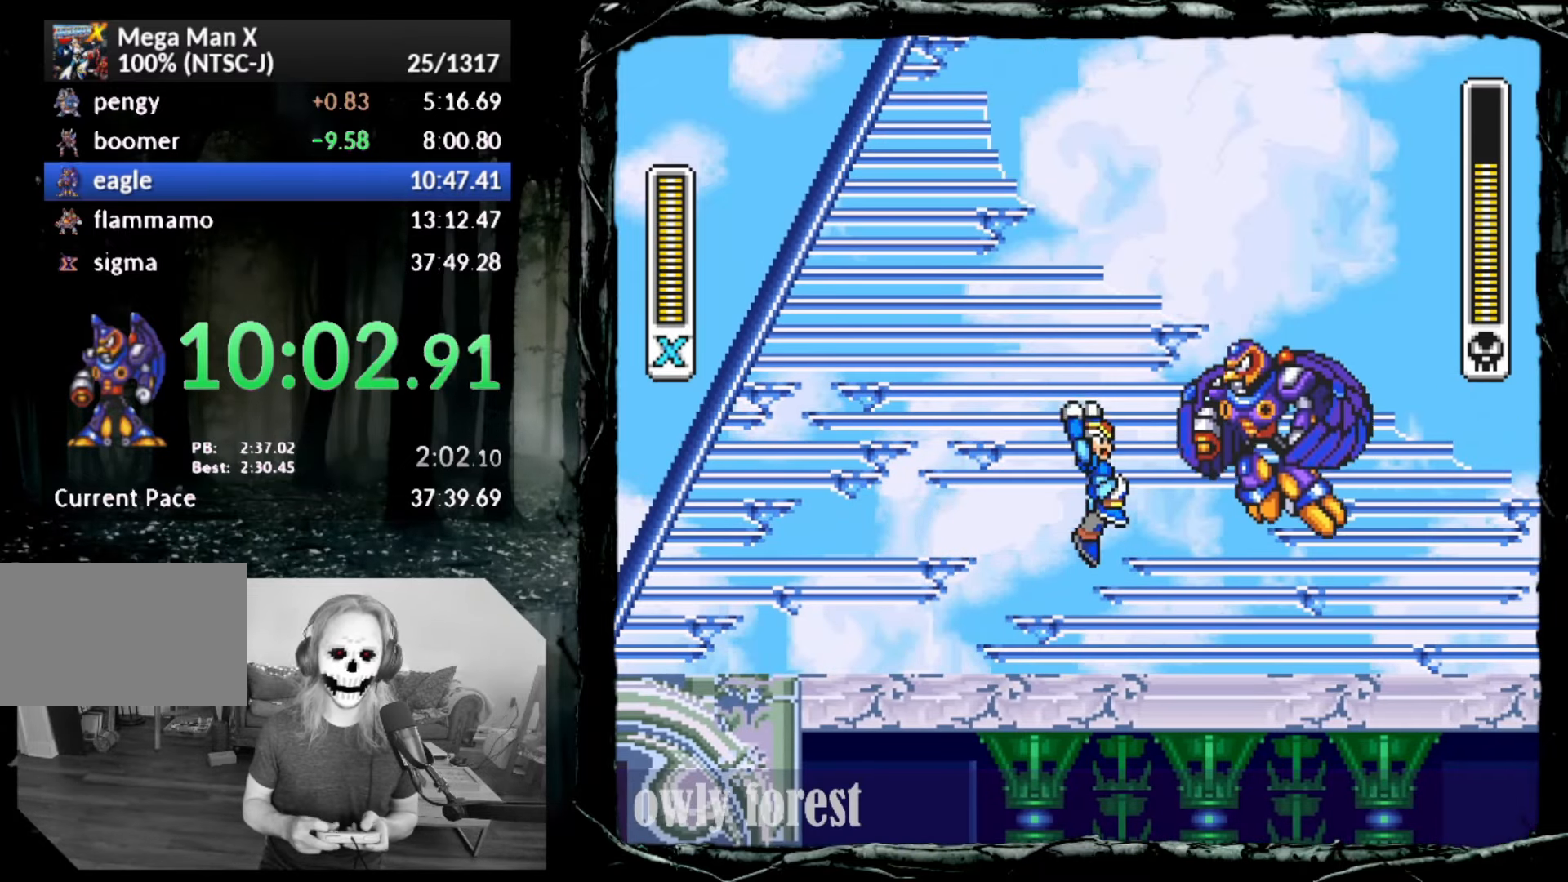
{"buttons": ["SQUARE", "DPAD_RIGHT"], "button_events": [[200, "SQUARE", "down"], [267, "DPAD_RIGHT", "down"], [383, "CROSS", "up"]]}
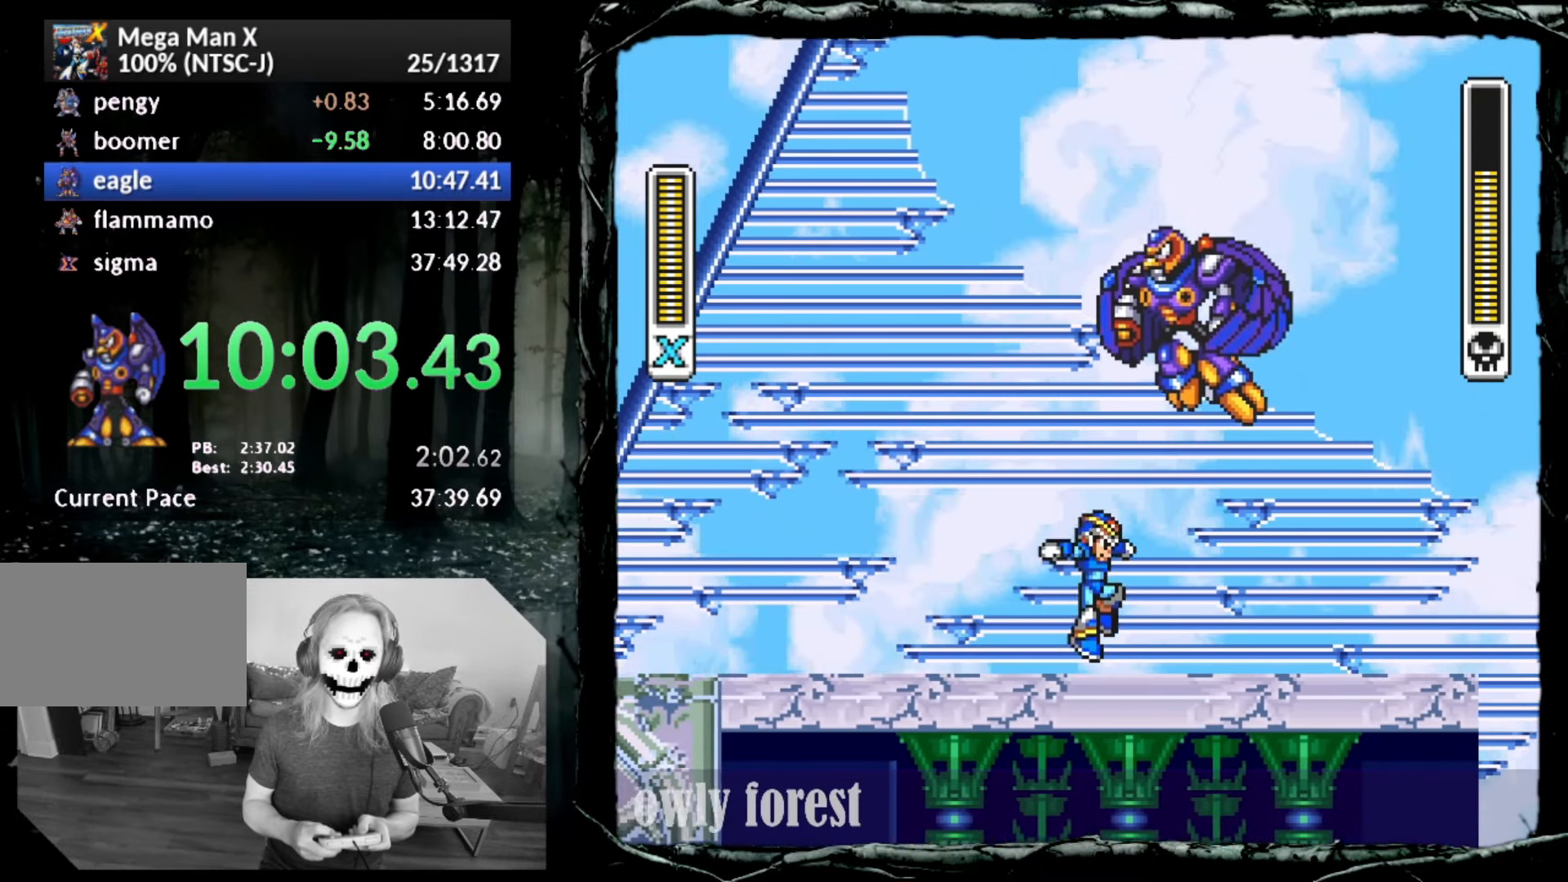
{"buttons": ["SQUARE", "DPAD_RIGHT"], "button_events": []}
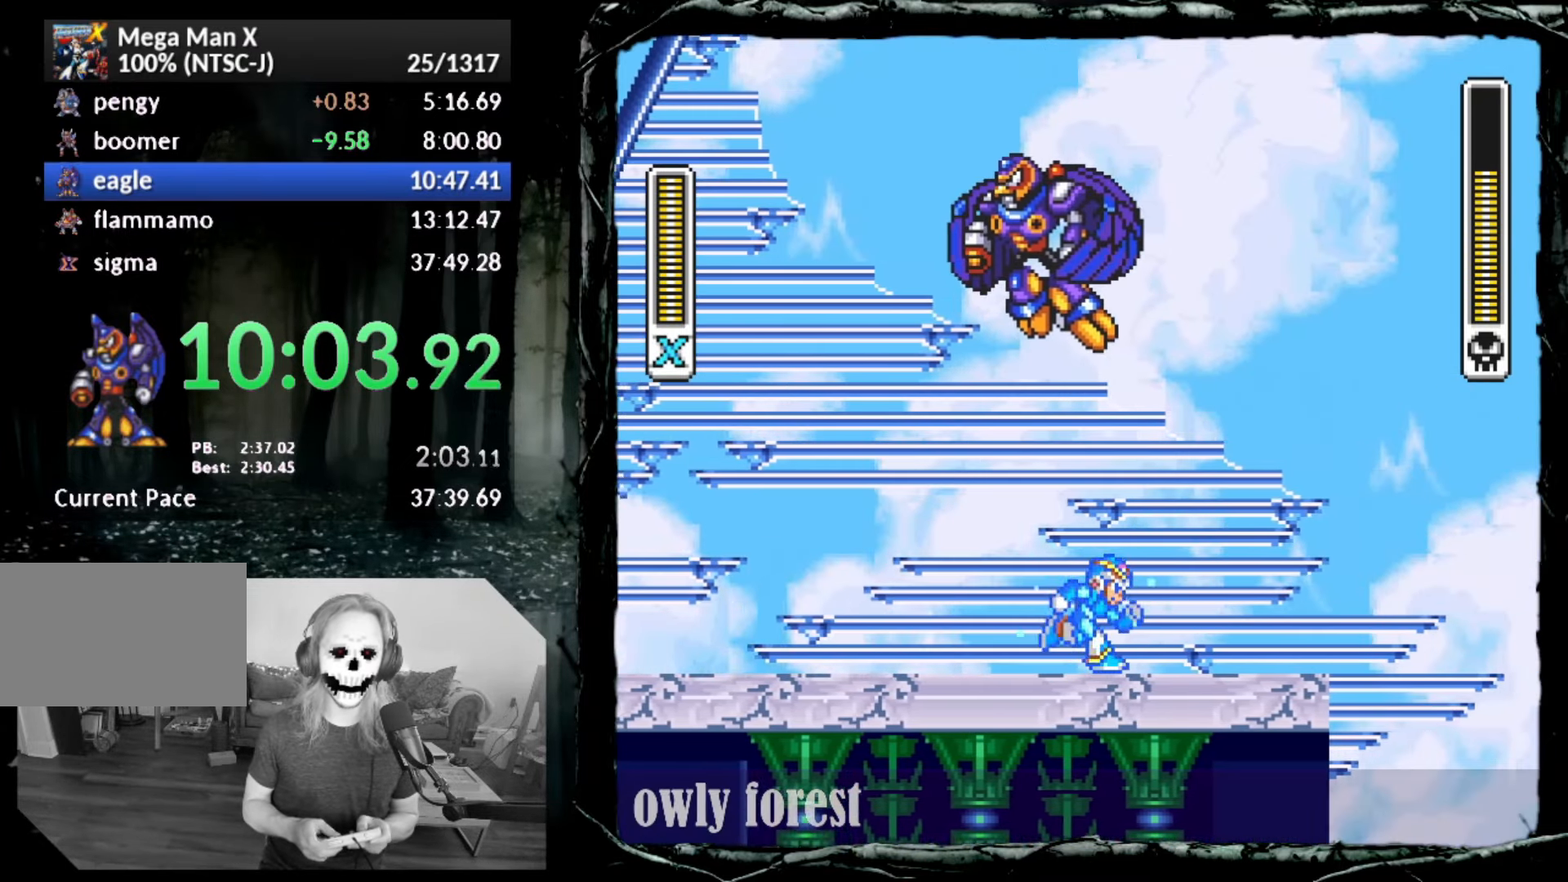
{"buttons": ["SQUARE"], "button_events": [[267, "DPAD_RIGHT", "up"], [383, "DPAD_LEFT", "down"], [450, "DPAD_LEFT", "up"]]}
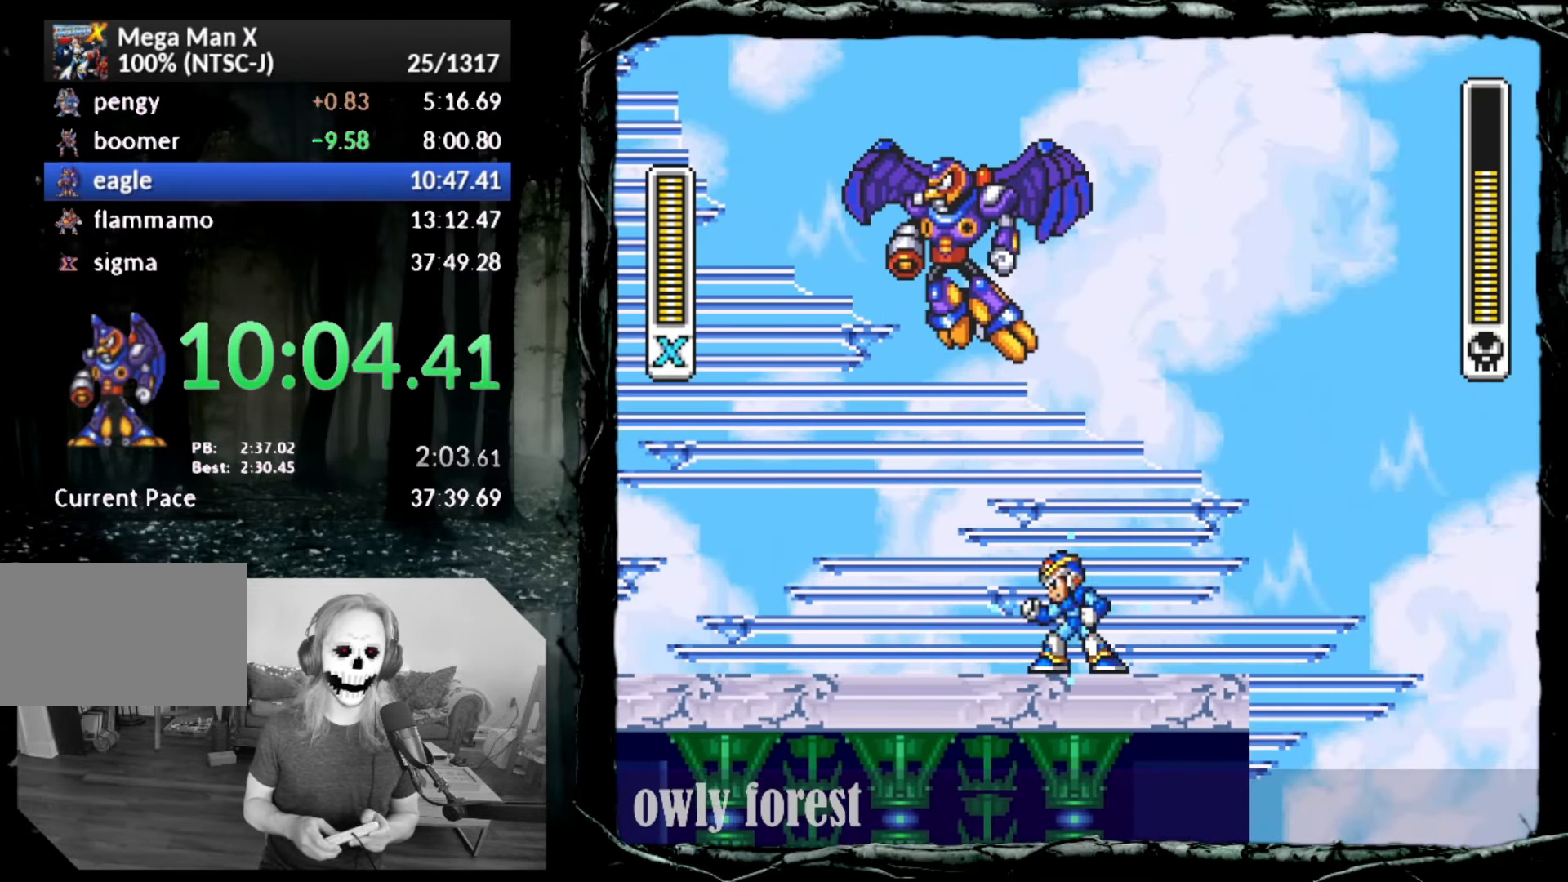
{"buttons": ["SQUARE"], "button_events": [[167, "CROSS", "down"], [483, "CROSS", "up"]]}
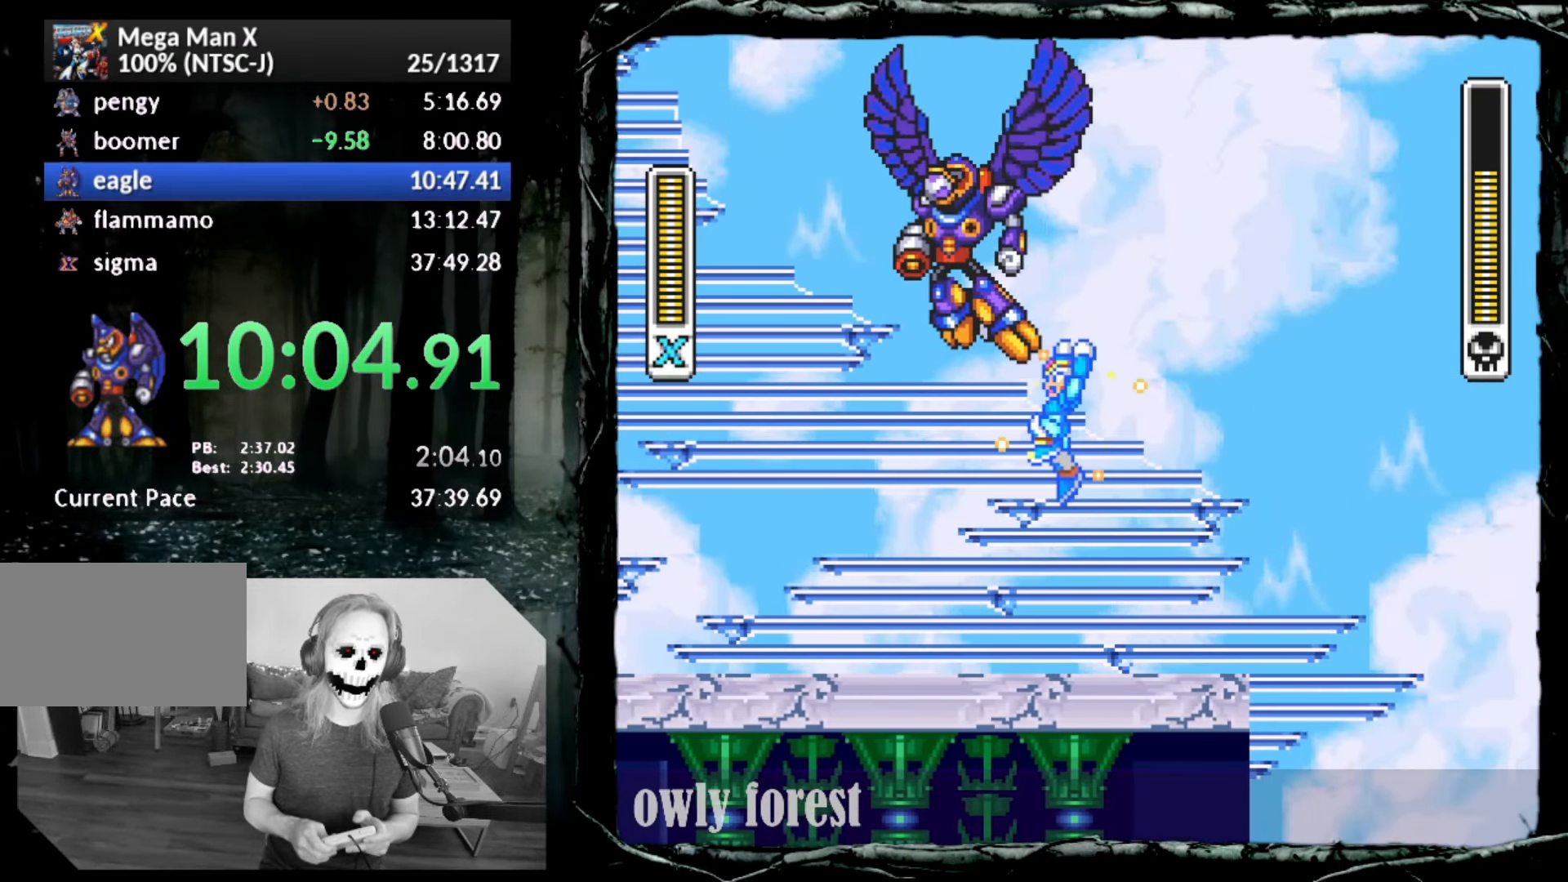
{"buttons": ["SQUARE", "DPAD_LEFT"], "button_events": [[17, "SQUARE", "up"], [83, "SQUARE", "down"], [300, "DPAD_LEFT", "down"]]}
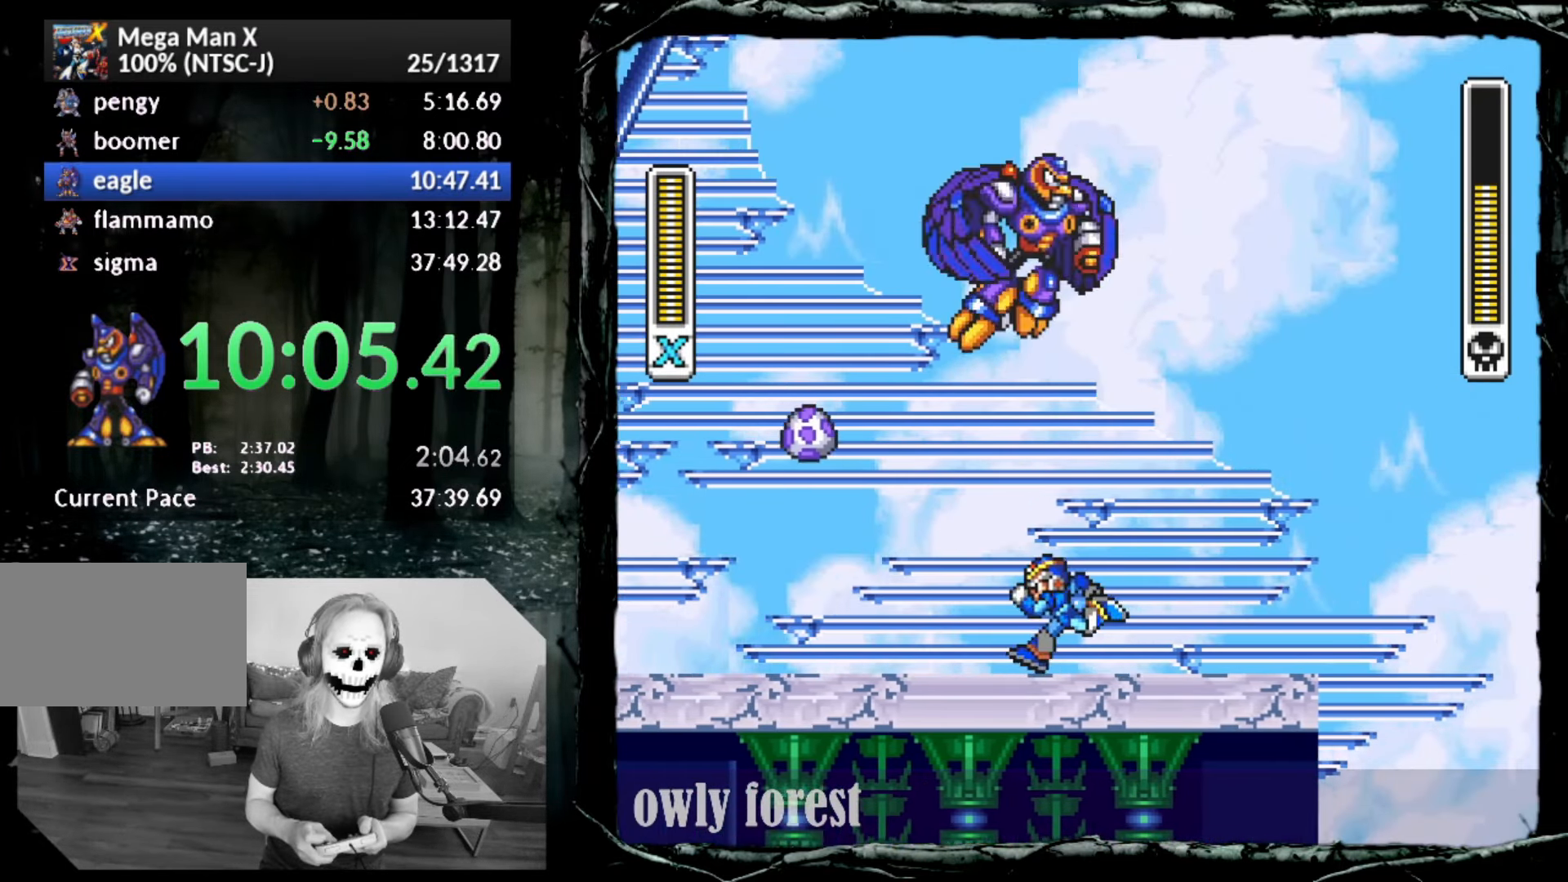
{"buttons": ["CROSS", "CIRCLE", "SQUARE", "DPAD_LEFT"], "button_events": [[50, "DPAD_UP", "down"], [83, "CIRCLE", "down"], [100, "CROSS", "down"], [267, "DPAD_UP", "up"]]}
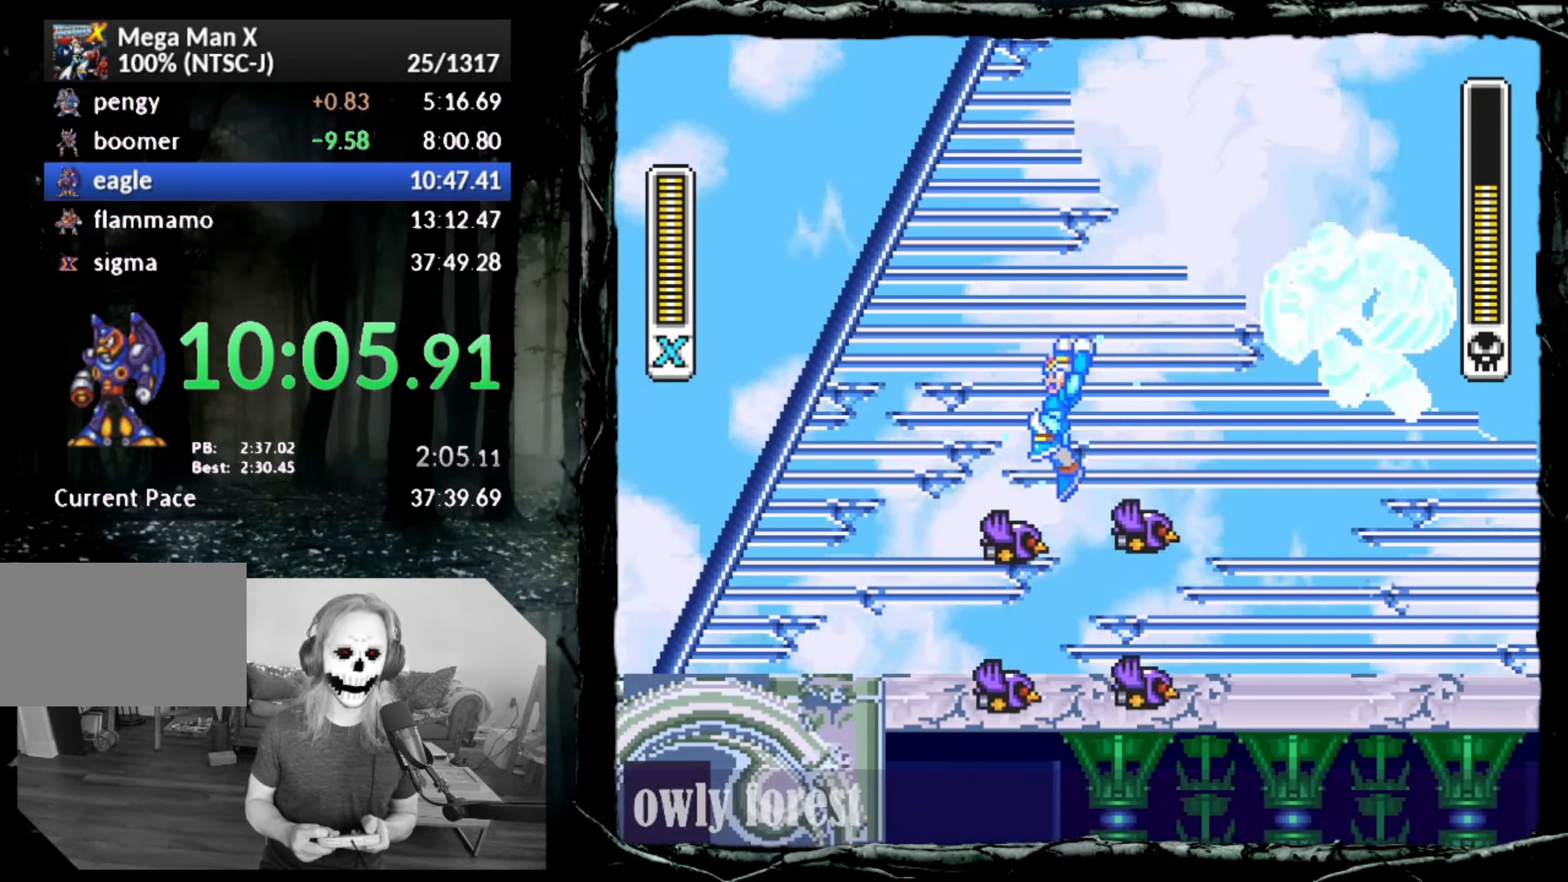
{"buttons": ["SQUARE", "DPAD_UP", "DPAD_RIGHT"], "button_events": [[167, "CIRCLE", "up"], [167, "CROSS", "up"], [200, "DPAD_LEFT", "up"], [300, "DPAD_RIGHT", "down"], [300, "DPAD_UP", "down"]]}
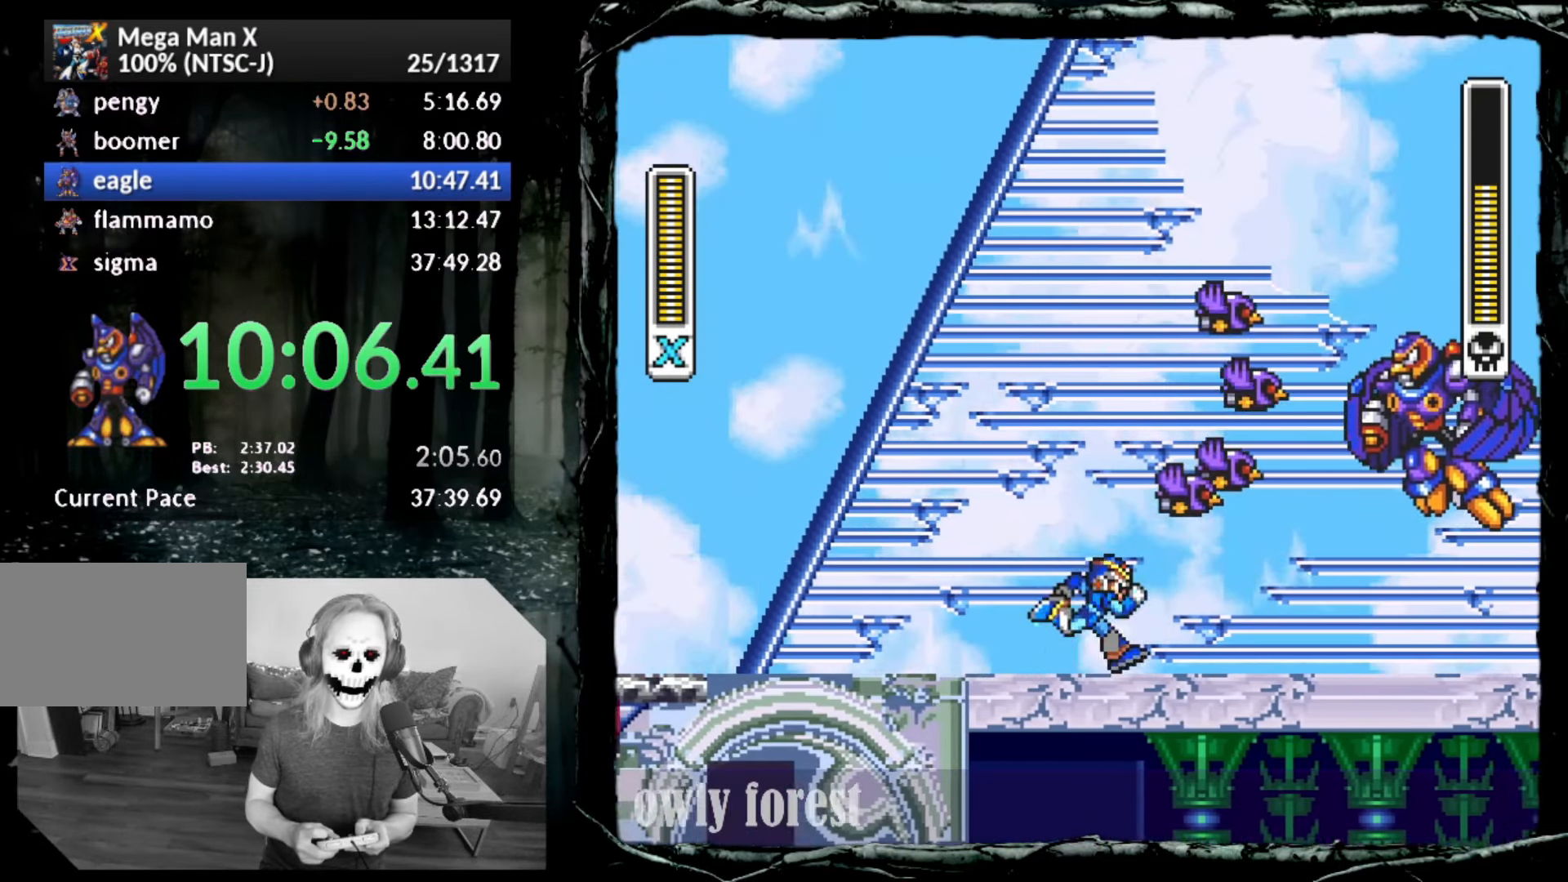
{"buttons": ["SQUARE", "DPAD_RIGHT"], "button_events": [[417, "DPAD_UP", "up"]]}
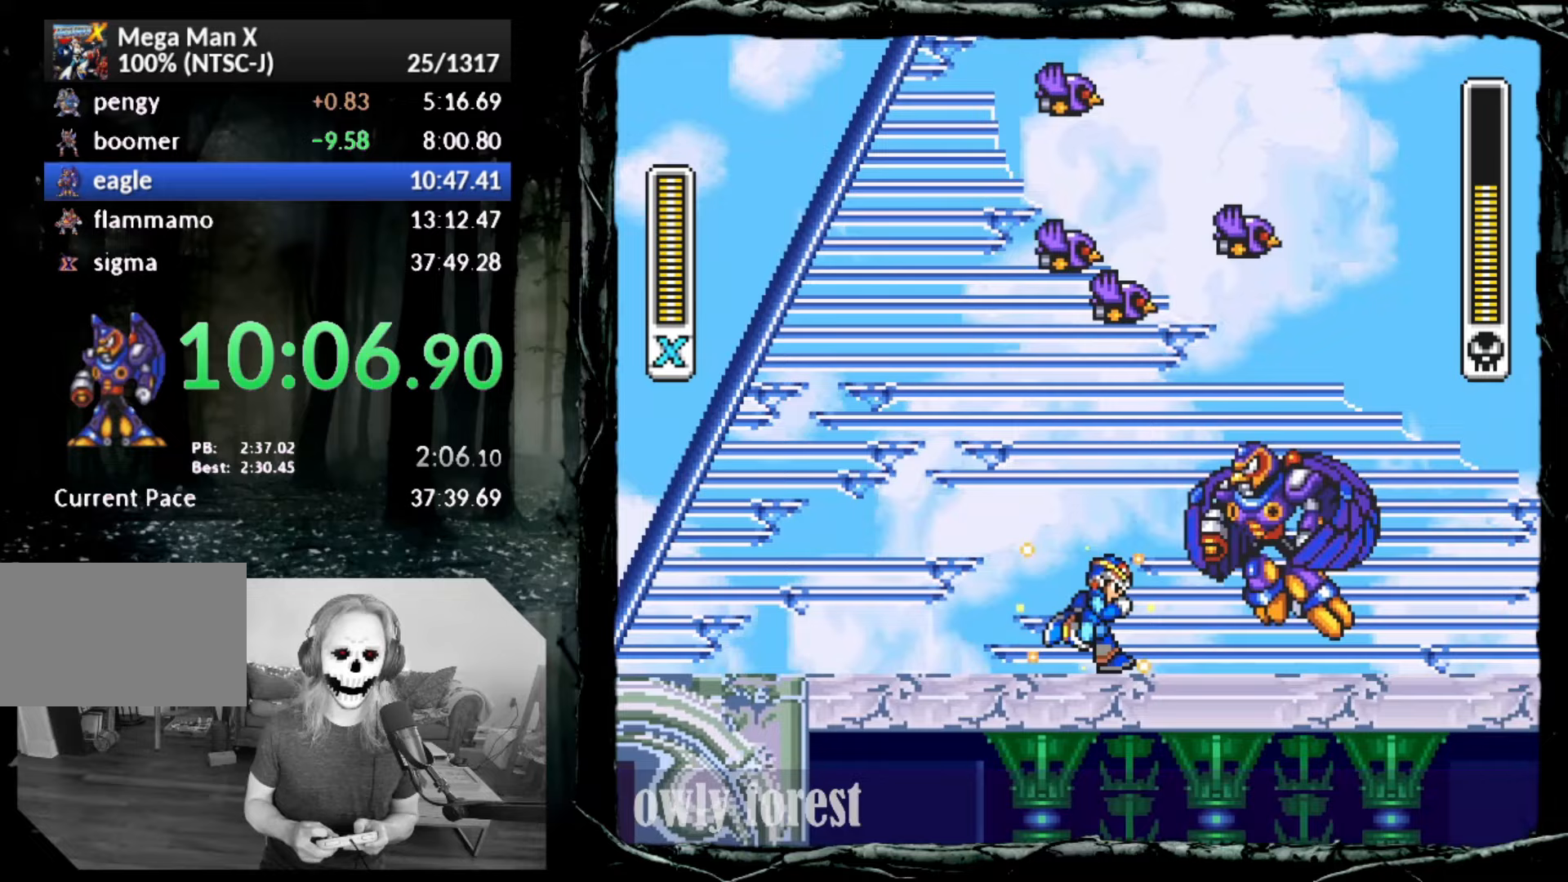
{"buttons": ["DPAD_RIGHT"], "button_events": [[17, "SQUARE", "up"], [50, "DPAD_RIGHT", "up"], [450, "DPAD_RIGHT", "down"]]}